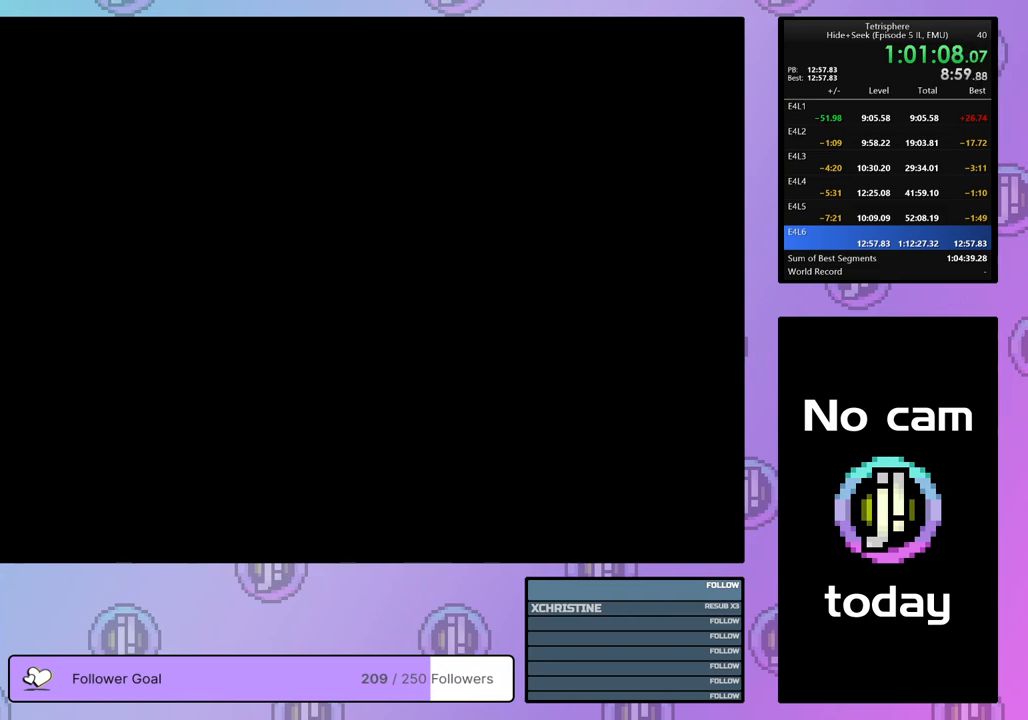
Gameplay with a controller (PlayStation layout); each line is a JSON object with the inputs held at the frame after it. "events" lists button and stick changes between this image and that frame as [ms after this image, input, new state], when the widget could be followed in between. Not read: left_stick.
{"buttons": [], "right_stick": "center", "events": [[50, "CROSS", "down"], [50, "SQUARE", "down"], [117, "SQUARE", "up"], [133, "CROSS", "up"], [167, "CROSS", "down"], [167, "SQUARE", "down"], [250, "CROSS", "up"], [250, "SQUARE", "up"], [317, "CROSS", "down"], [317, "SQUARE", "down"], [367, "CROSS", "up"], [367, "SQUARE", "up"]]}
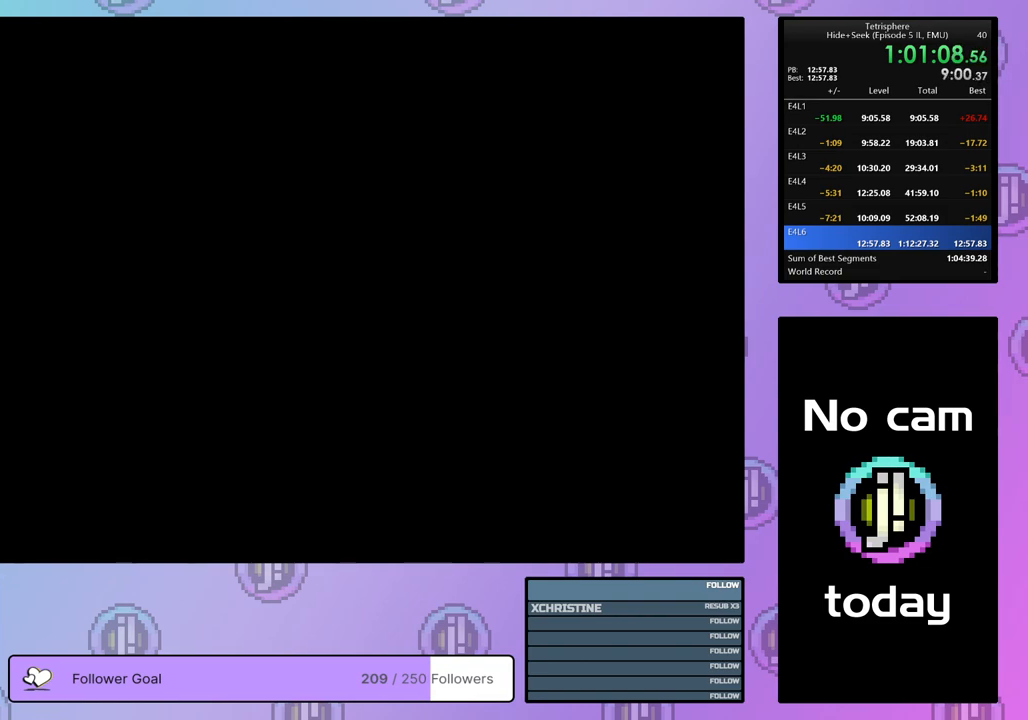
{"buttons": [], "right_stick": "center", "events": []}
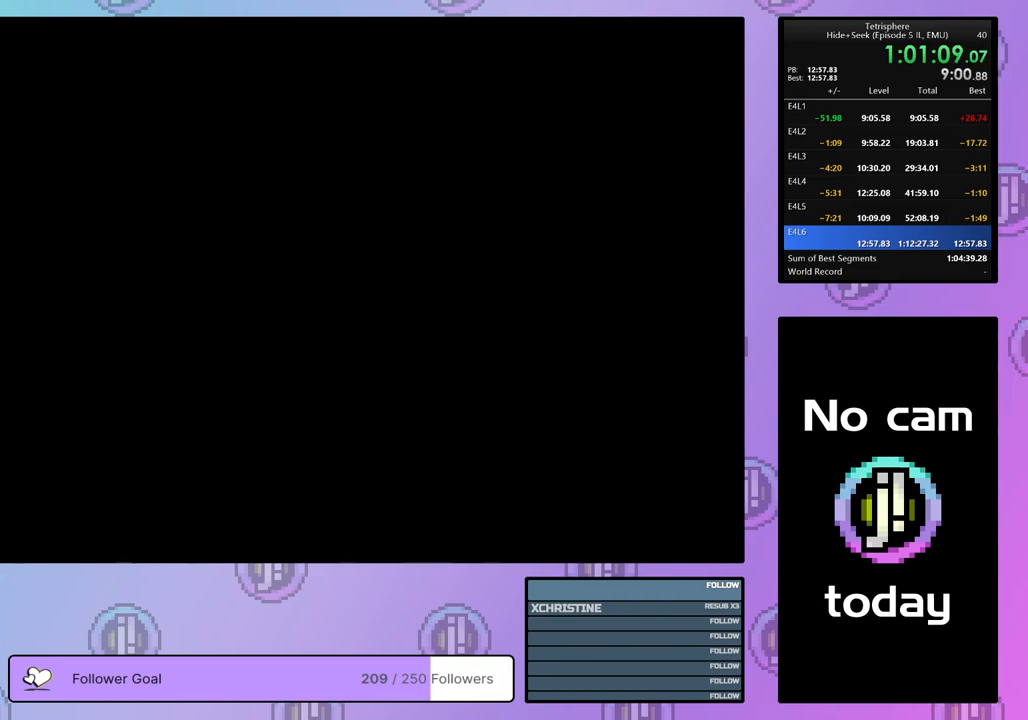
{"buttons": [], "right_stick": "center", "events": []}
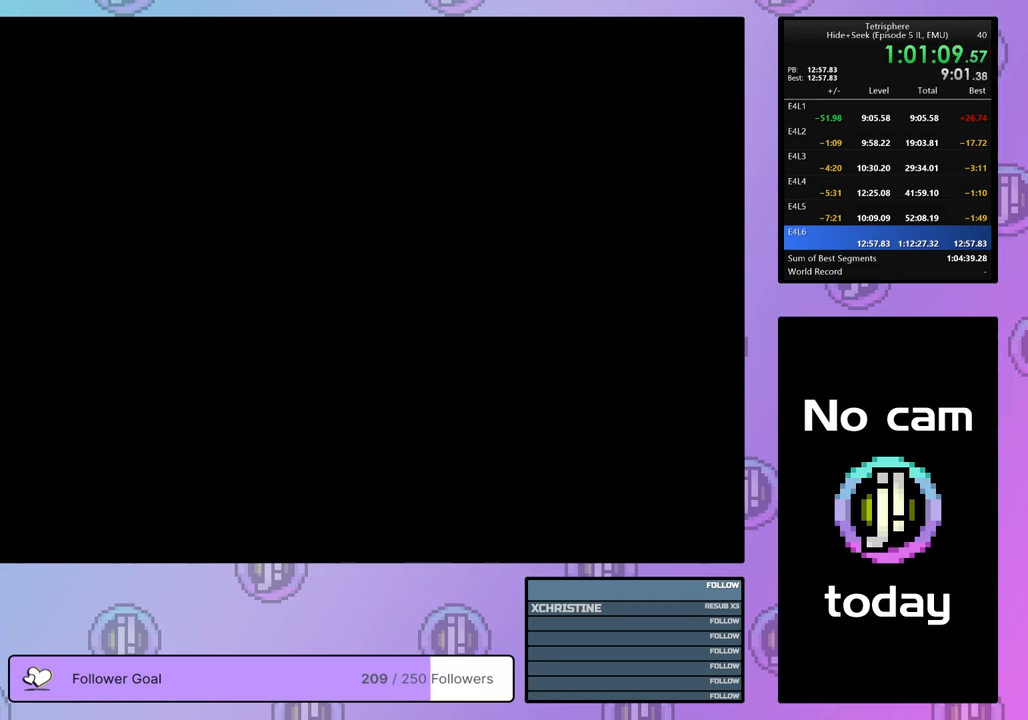
{"buttons": ["CROSS", "SQUARE"], "right_stick": "center", "events": [[133, "CROSS", "down"], [133, "SQUARE", "down"], [233, "CROSS", "up"], [233, "SQUARE", "up"], [333, "CROSS", "down"], [333, "SQUARE", "down"], [417, "CROSS", "up"], [417, "SQUARE", "up"], [483, "CROSS", "down"], [483, "SQUARE", "down"]]}
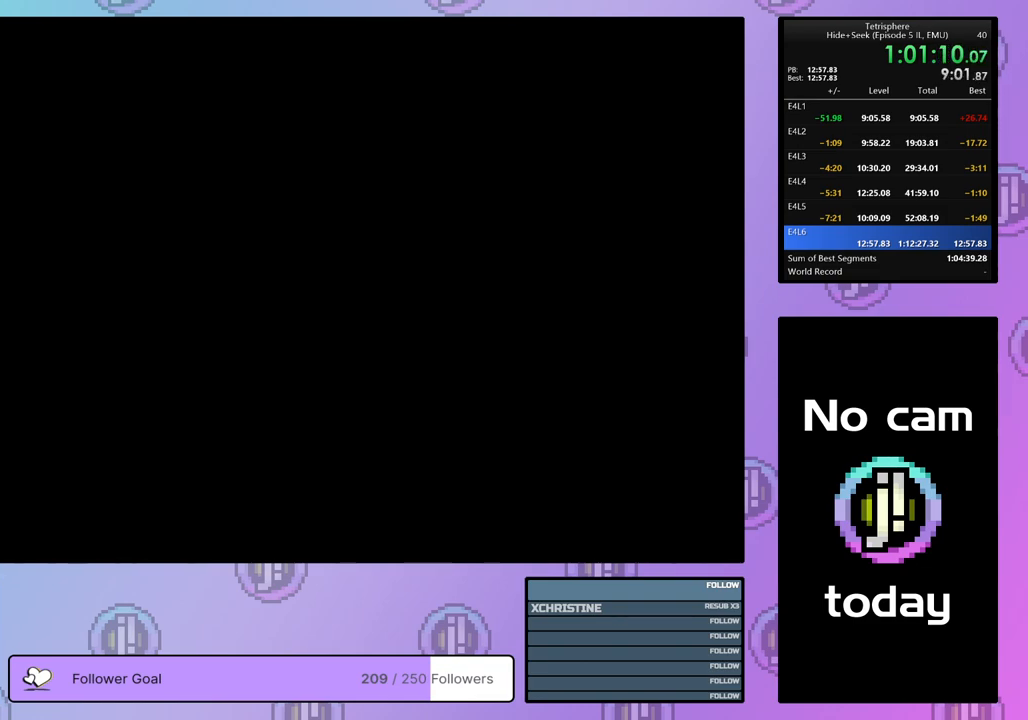
{"buttons": ["CROSS", "SQUARE"], "right_stick": "center", "events": [[67, "CROSS", "up"], [67, "SQUARE", "up"], [117, "CROSS", "down"], [117, "SQUARE", "down"], [217, "CROSS", "up"], [217, "SQUARE", "up"], [283, "CROSS", "down"], [283, "SQUARE", "down"], [367, "CROSS", "up"], [367, "SQUARE", "up"], [433, "CROSS", "down"], [433, "SQUARE", "down"]]}
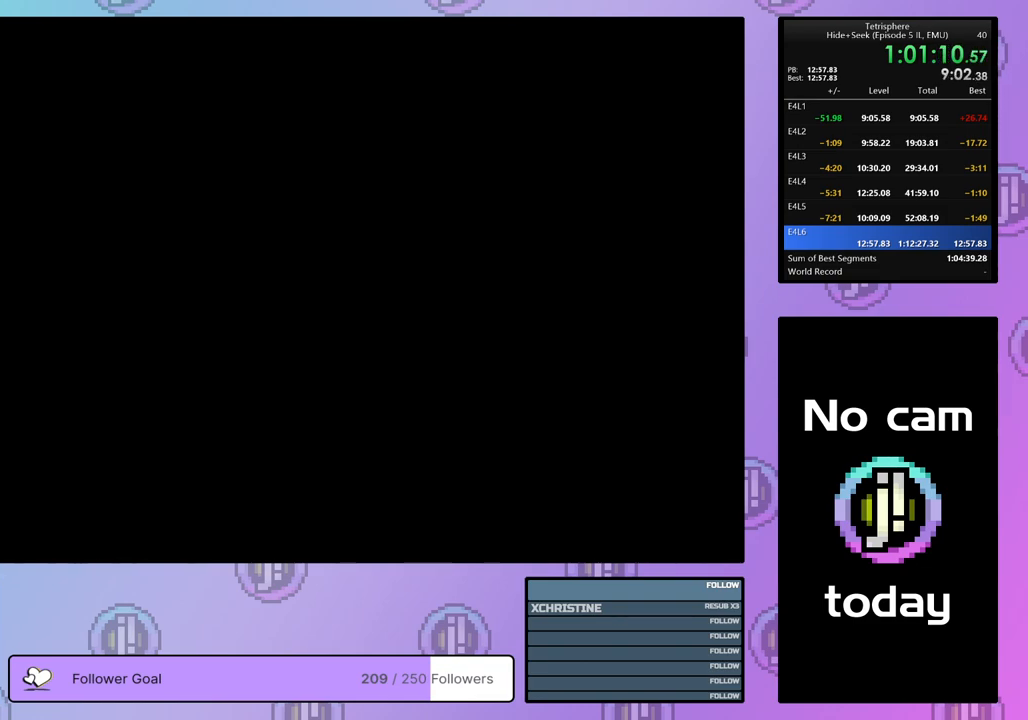
{"buttons": ["CROSS"], "right_stick": "center", "events": [[33, "CROSS", "up"], [33, "SQUARE", "up"], [83, "CROSS", "down"], [83, "SQUARE", "down"], [183, "CROSS", "up"], [183, "SQUARE", "up"], [233, "CROSS", "down"], [233, "SQUARE", "down"], [333, "CROSS", "up"], [333, "SQUARE", "up"], [400, "CROSS", "down"], [400, "SQUARE", "down"], [500, "SQUARE", "up"]]}
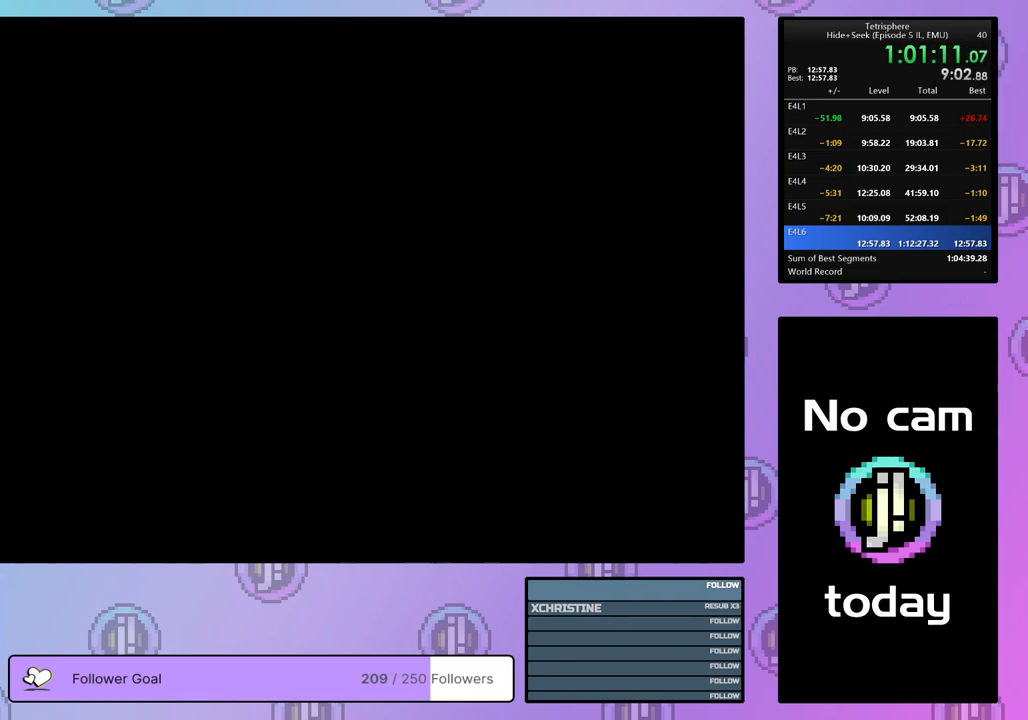
{"buttons": [], "right_stick": "center", "events": [[17, "CROSS", "up"], [67, "CROSS", "down"], [67, "SQUARE", "down"], [167, "SQUARE", "up"], [183, "CROSS", "up"], [233, "CROSS", "down"], [233, "SQUARE", "down"], [317, "CROSS", "up"], [317, "SQUARE", "up"], [400, "CROSS", "down"], [400, "SQUARE", "down"], [500, "CROSS", "up"], [500, "SQUARE", "up"]]}
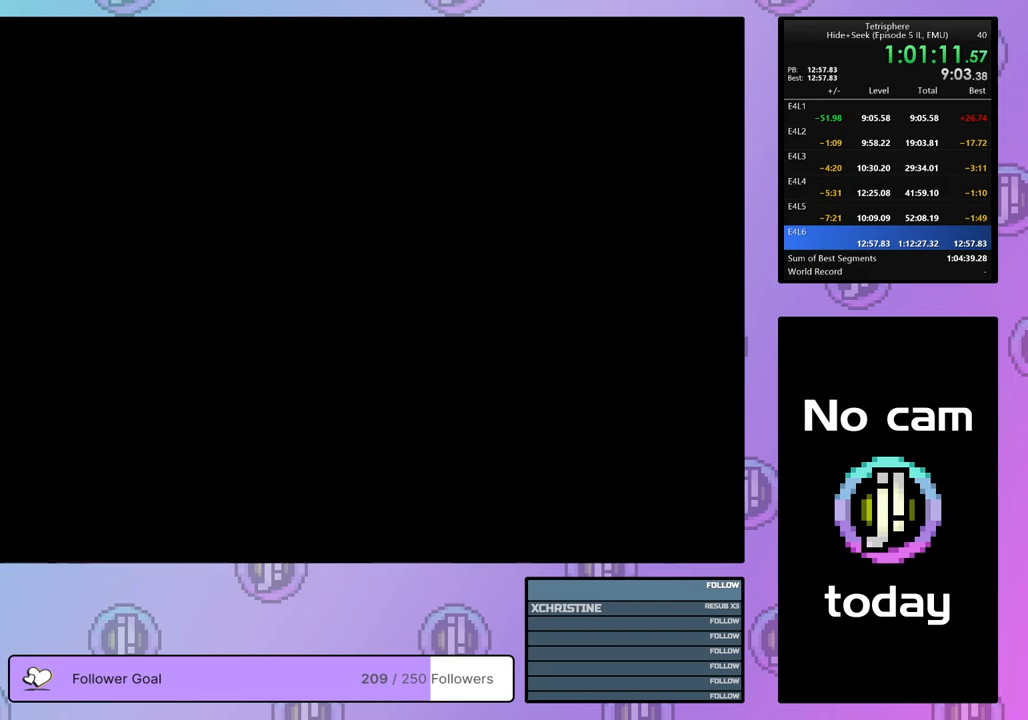
{"buttons": [], "right_stick": "center", "events": [[50, "CROSS", "down"], [50, "SQUARE", "down"], [133, "SQUARE", "up"], [150, "CROSS", "up"], [217, "CROSS", "down"], [217, "SQUARE", "down"], [300, "SQUARE", "up"], [317, "CROSS", "up"], [367, "CROSS", "down"], [367, "SQUARE", "down"], [467, "SQUARE", "up"], [483, "CROSS", "up"]]}
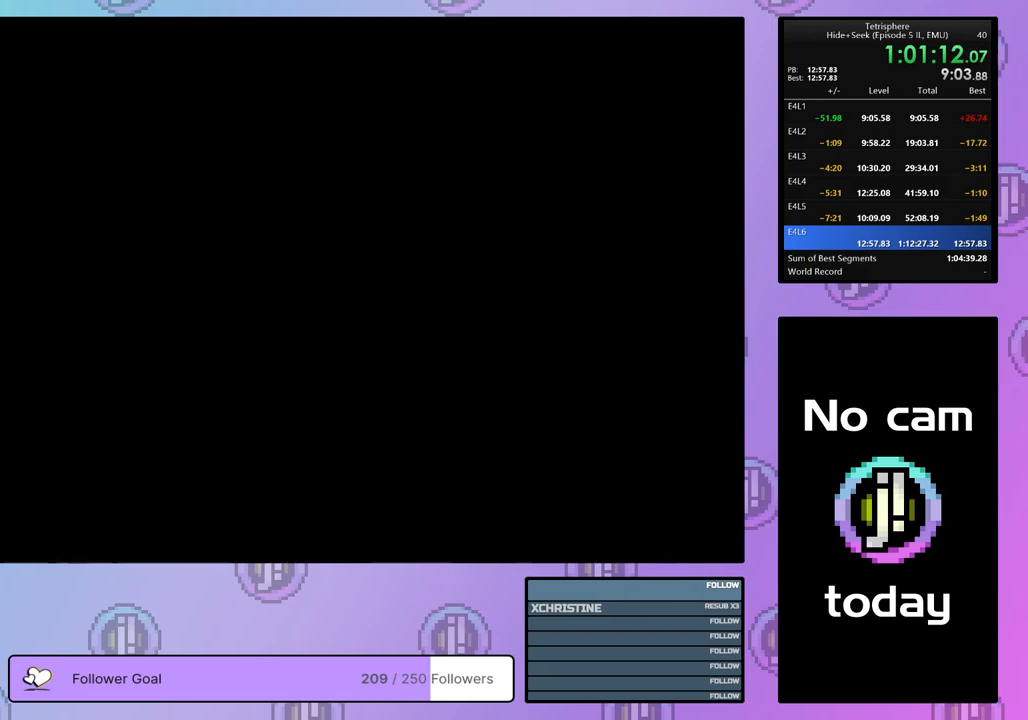
{"buttons": [], "right_stick": "center", "events": [[33, "CROSS", "down"], [33, "SQUARE", "down"], [117, "SQUARE", "up"], [133, "CROSS", "up"], [200, "CROSS", "down"], [200, "SQUARE", "down"], [283, "SQUARE", "up"], [300, "CROSS", "up"], [350, "CROSS", "down"], [350, "SQUARE", "down"], [417, "SQUARE", "up"], [433, "CROSS", "up"]]}
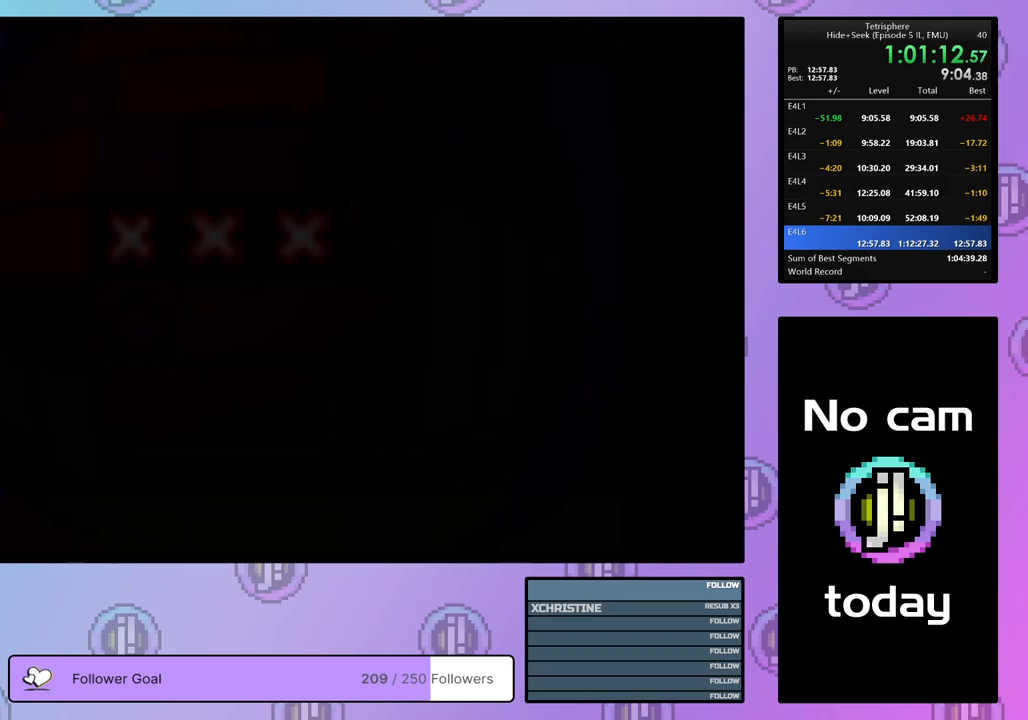
{"buttons": [], "right_stick": "center", "events": [[467, "DPAD_UP", "down"], [483, "DPAD_UP", "up"]]}
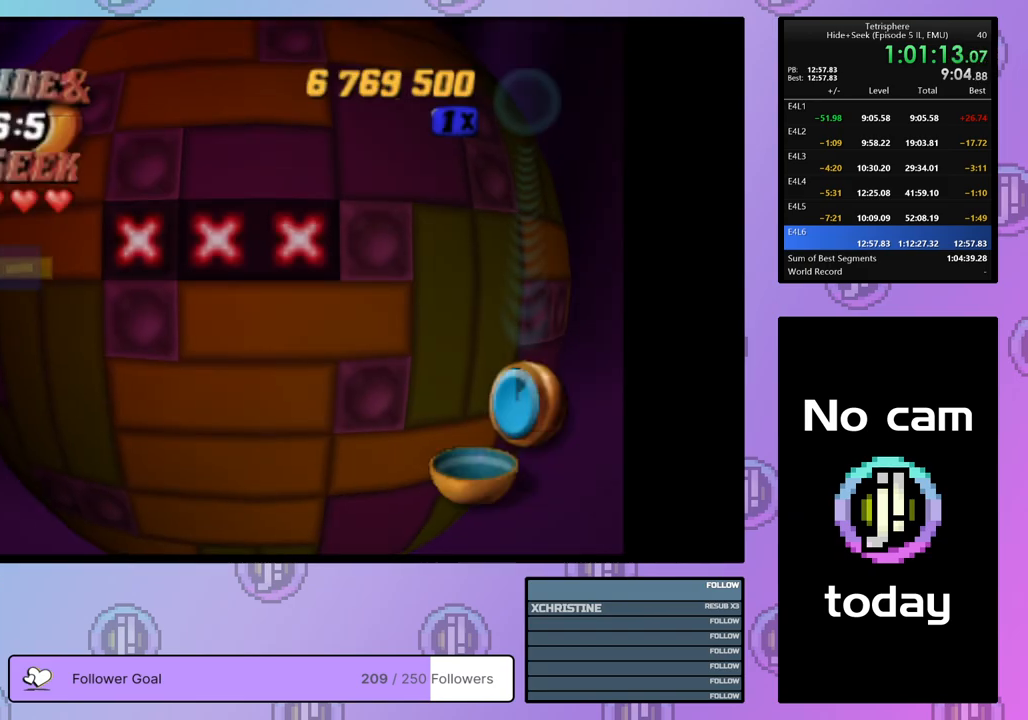
{"buttons": ["DPAD_DOWN"], "right_stick": "center", "events": [[317, "DPAD_DOWN", "down"], [417, "DPAD_DOWN", "up"], [467, "DPAD_DOWN", "down"]]}
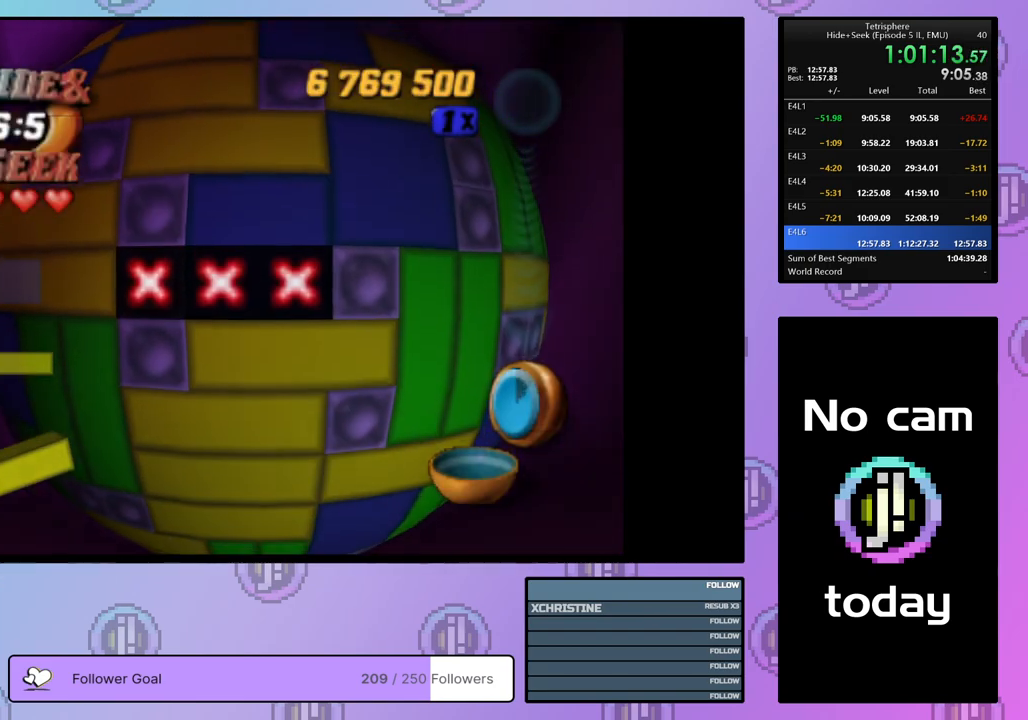
{"buttons": ["DPAD_DOWN"], "right_stick": "center", "events": [[67, "DPAD_DOWN", "up"], [150, "DPAD_RIGHT", "down"], [233, "DPAD_RIGHT", "up"], [233, "SQUARE", "down"], [350, "DPAD_LEFT", "down"], [450, "DPAD_DOWN", "down"], [450, "DPAD_LEFT", "up"], [450, "SQUARE", "up"]]}
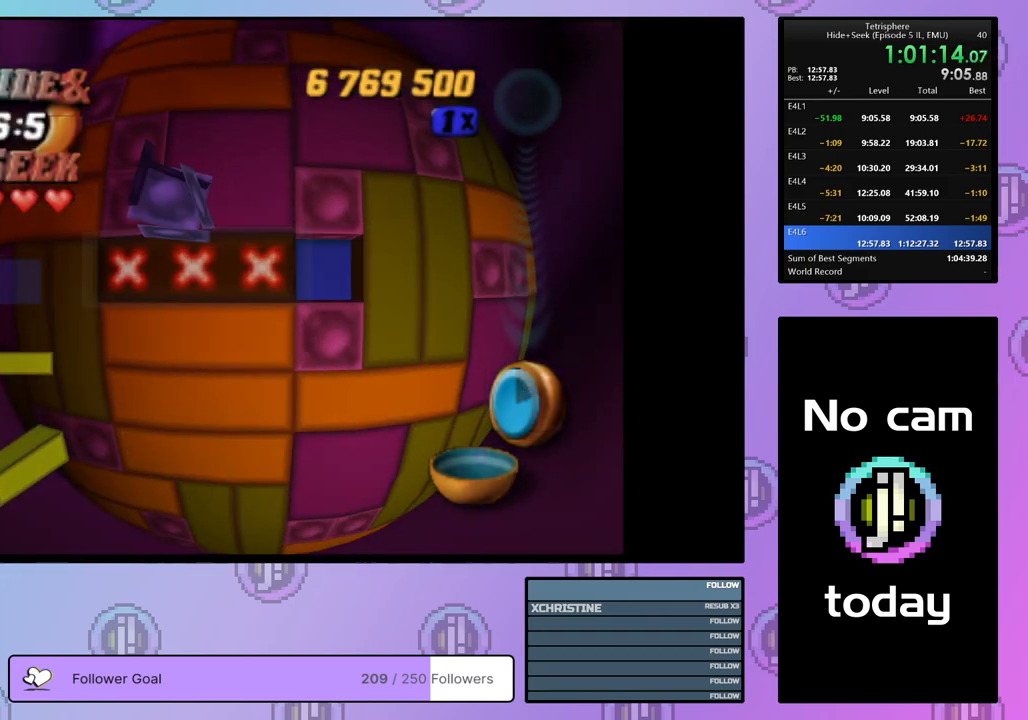
{"buttons": ["DPAD_LEFT"], "right_stick": "center", "events": [[100, "DPAD_LEFT", "down"], [283, "DPAD_LEFT", "up"], [417, "DPAD_DOWN", "up"], [417, "DPAD_LEFT", "down"]]}
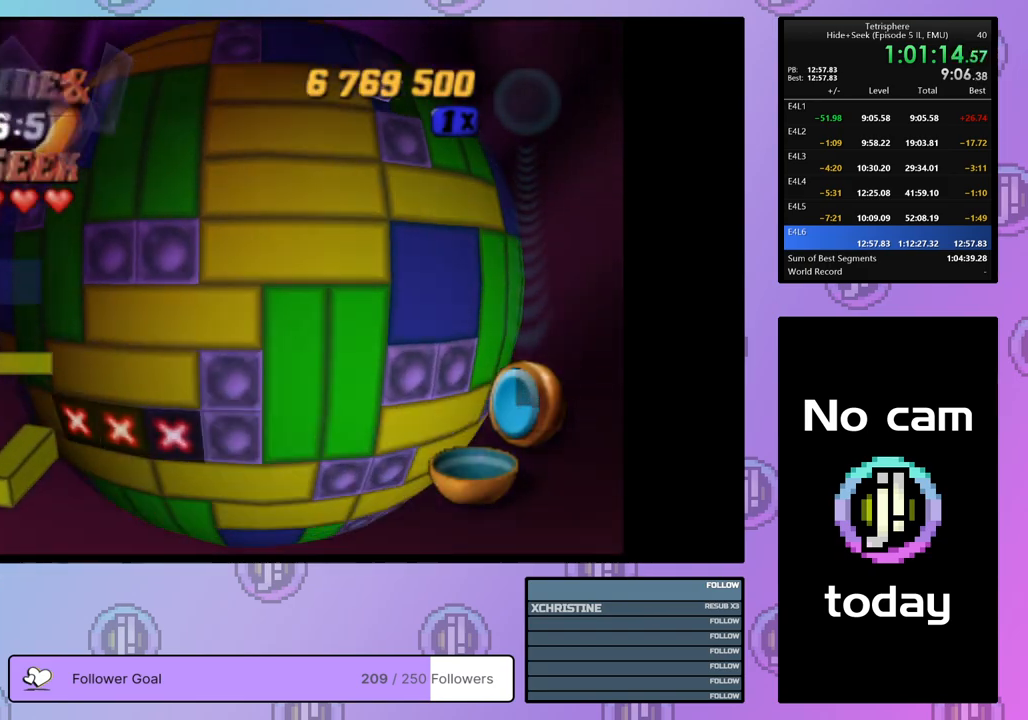
{"buttons": ["DPAD_DOWN", "DPAD_LEFT"], "right_stick": "center", "events": [[17, "DPAD_LEFT", "up"], [333, "DPAD_DOWN", "down"], [500, "DPAD_LEFT", "down"]]}
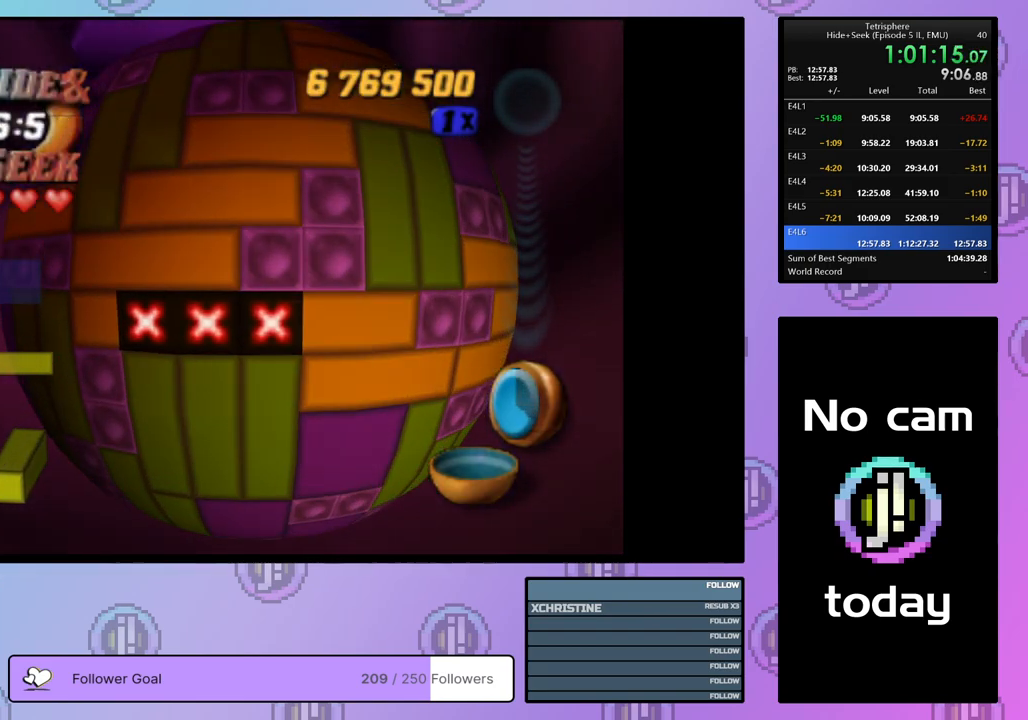
{"buttons": [], "right_stick": "center", "events": [[250, "DPAD_LEFT", "up"], [267, "DPAD_DOWN", "up"], [400, "DPAD_LEFT", "down"], [467, "DPAD_LEFT", "up"]]}
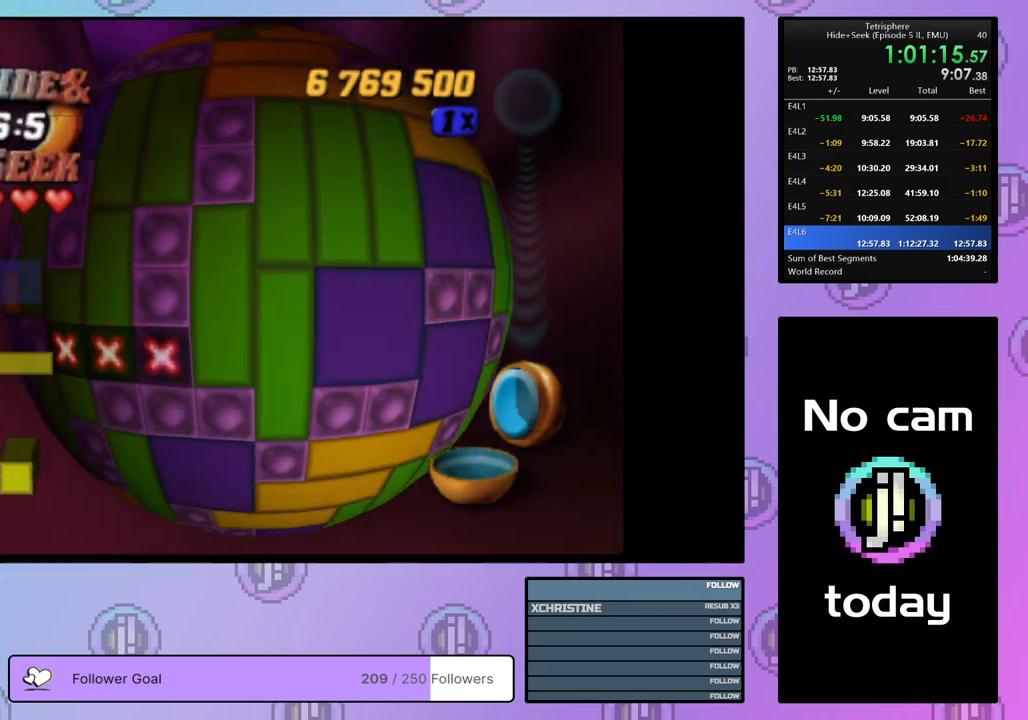
{"buttons": [], "right_stick": "center", "events": [[50, "DPAD_DOWN", "down"], [183, "DPAD_DOWN", "up"], [250, "DPAD_DOWN", "down"], [350, "DPAD_DOWN", "up"]]}
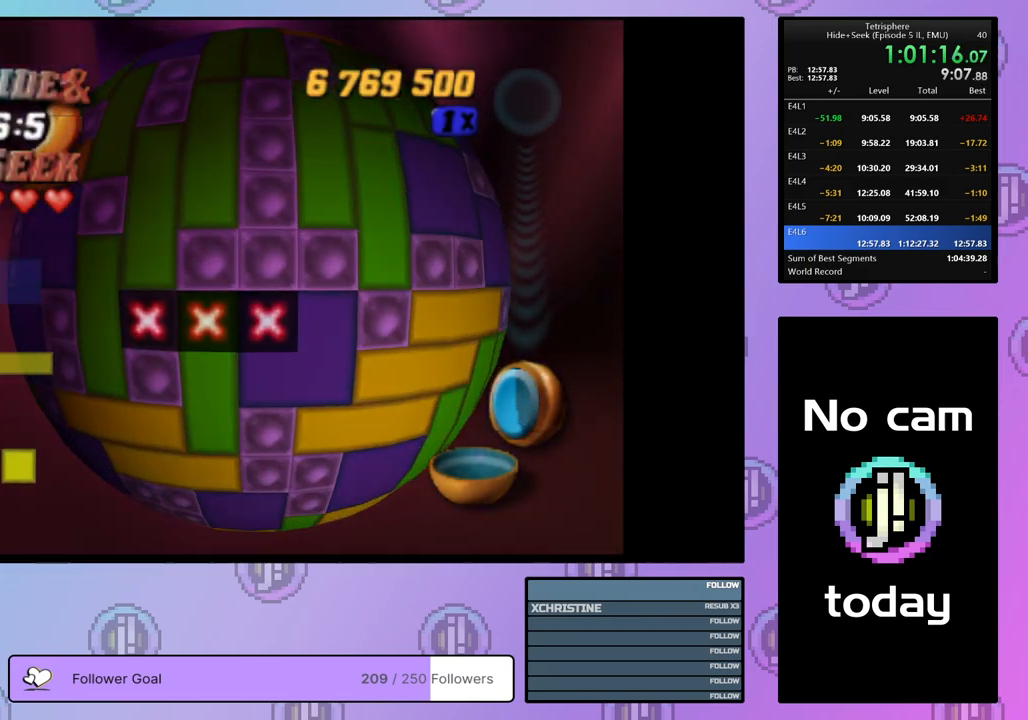
{"buttons": ["DPAD_DOWN"], "right_stick": "center", "events": [[233, "DPAD_RIGHT", "down"], [317, "DPAD_RIGHT", "up"], [417, "DPAD_DOWN", "down"]]}
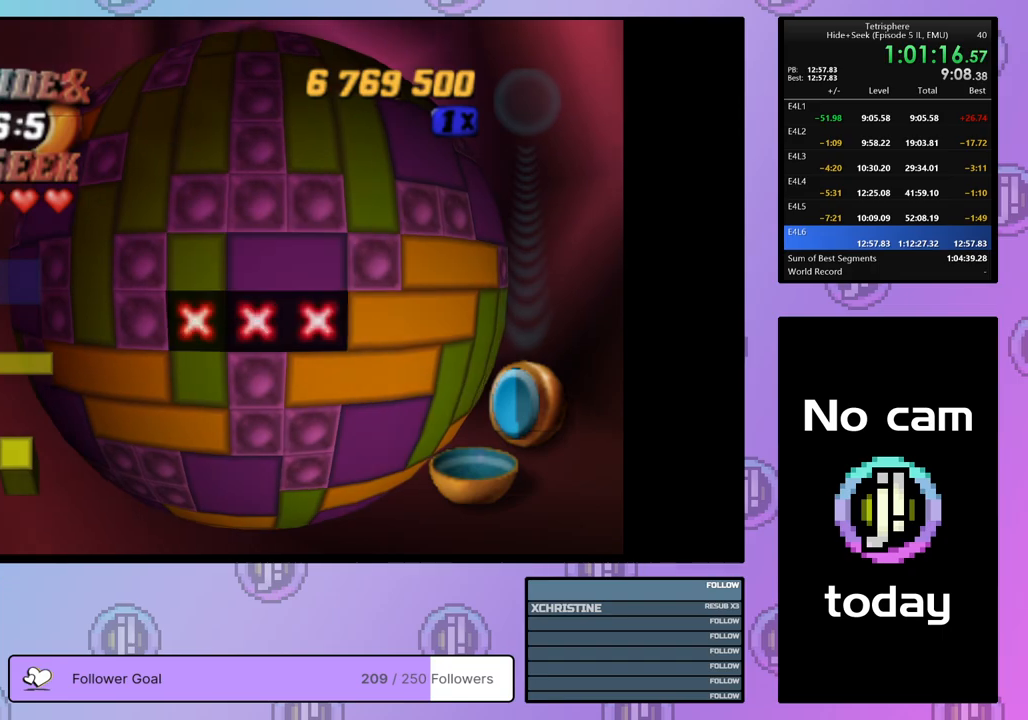
{"buttons": [], "right_stick": "center", "events": [[500, "DPAD_DOWN", "up"]]}
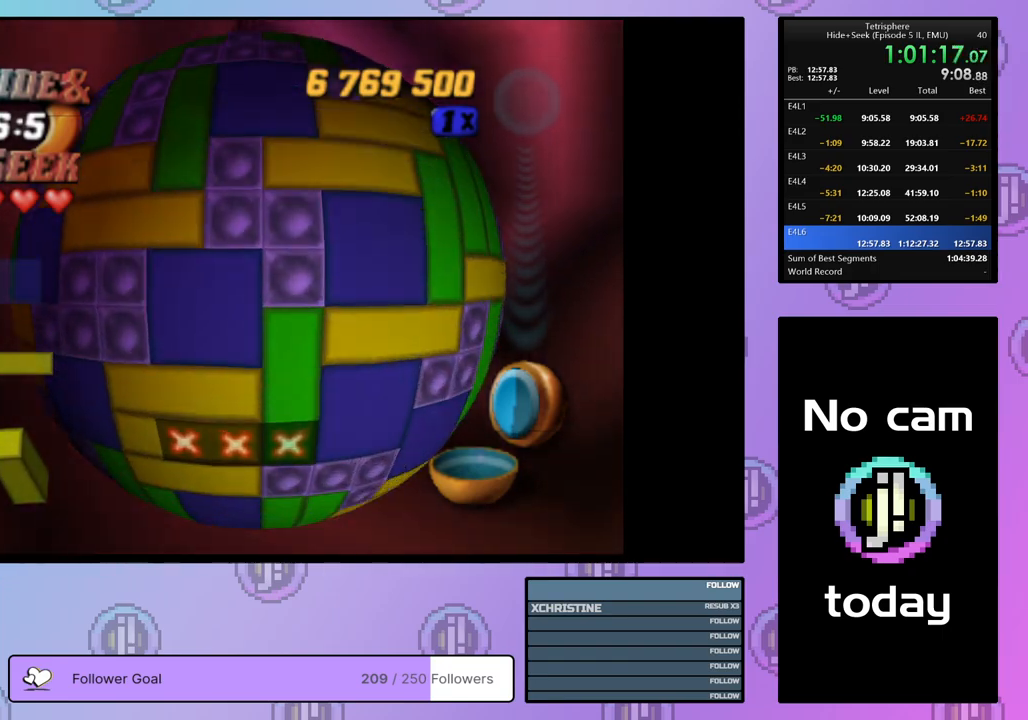
{"buttons": ["DPAD_DOWN"], "right_stick": "center", "events": [[133, "DPAD_LEFT", "down"], [200, "DPAD_LEFT", "up"], [317, "DPAD_DOWN", "down"], [400, "DPAD_DOWN", "up"], [467, "DPAD_DOWN", "down"]]}
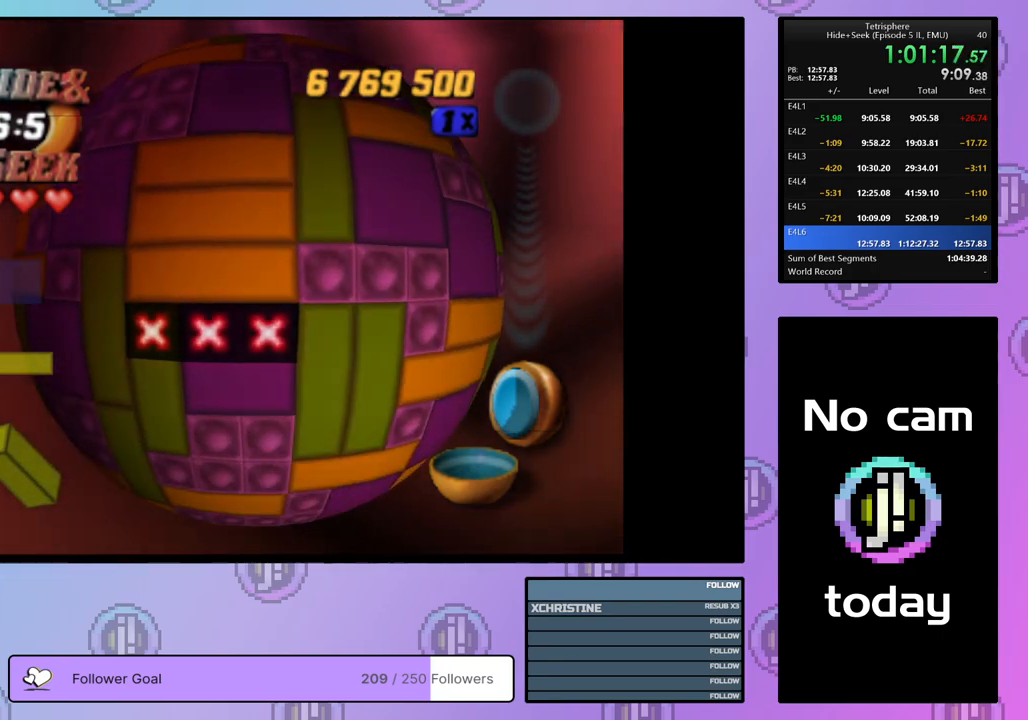
{"buttons": [], "right_stick": "center", "events": [[83, "DPAD_DOWN", "up"], [217, "DPAD_RIGHT", "down"], [300, "DPAD_RIGHT", "up"], [383, "DPAD_RIGHT", "down"], [433, "DPAD_RIGHT", "up"]]}
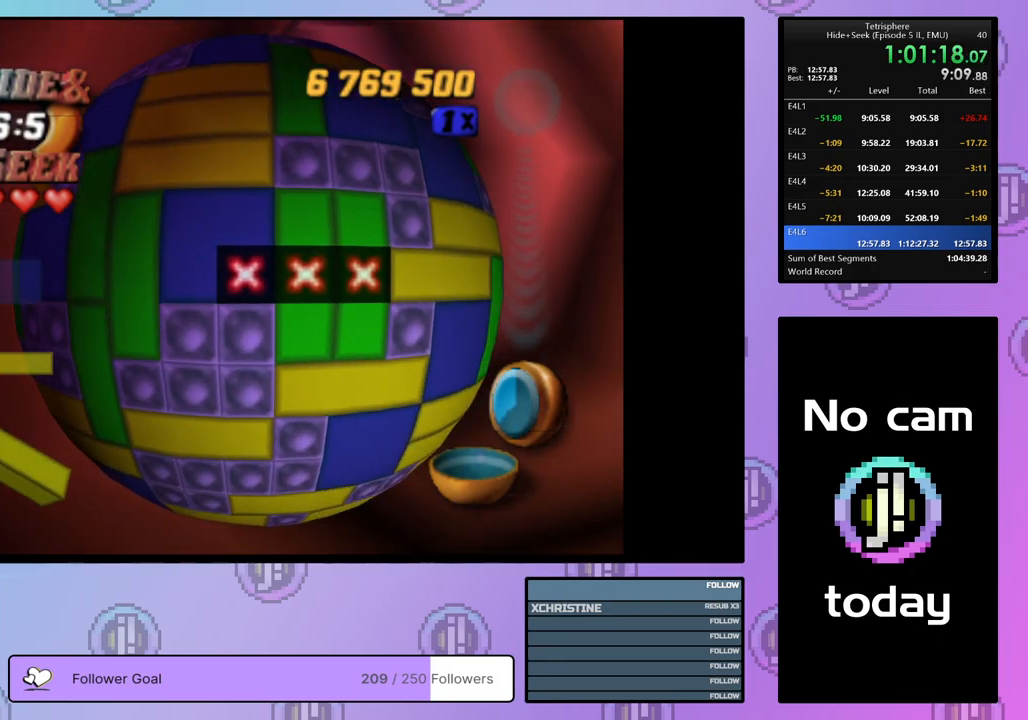
{"buttons": ["DPAD_LEFT"], "right_stick": "center", "events": [[17, "DPAD_UP", "down"], [83, "DPAD_UP", "up"], [167, "DPAD_UP", "down"], [233, "DPAD_UP", "up"], [317, "DPAD_LEFT", "down"], [417, "DPAD_LEFT", "up"], [450, "DPAD_LEFT", "down"]]}
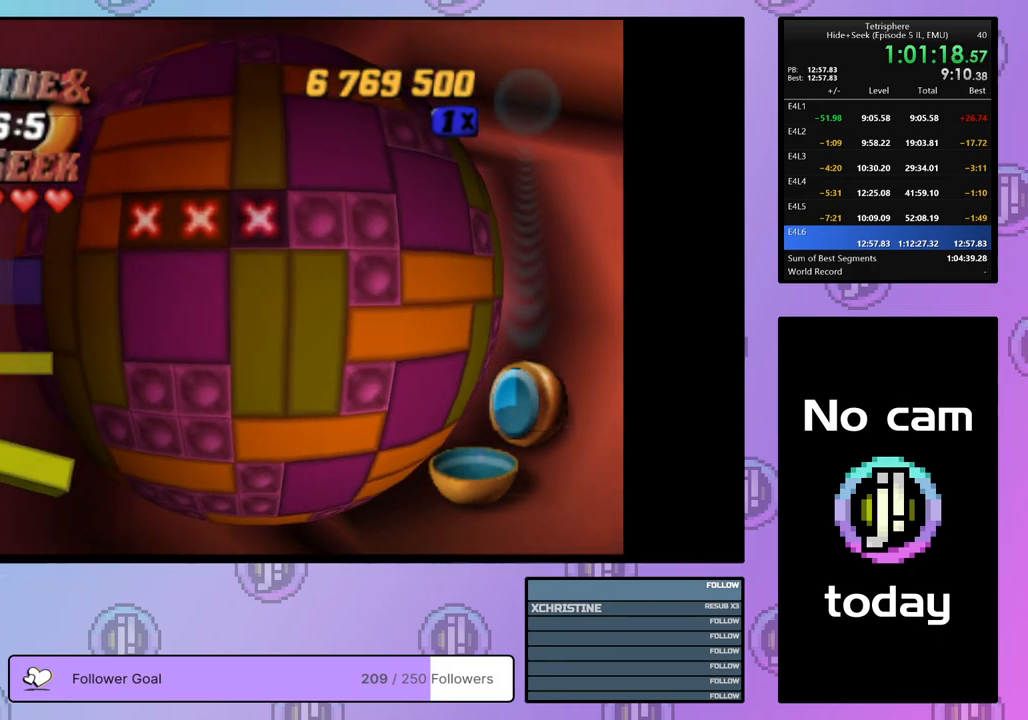
{"buttons": ["SQUARE", "DPAD_RIGHT"], "right_stick": "center", "events": [[17, "DPAD_LEFT", "up"], [33, "SQUARE", "down"], [150, "DPAD_RIGHT", "down"], [233, "DPAD_RIGHT", "up"], [300, "DPAD_RIGHT", "down"], [367, "DPAD_RIGHT", "up"], [450, "DPAD_RIGHT", "down"]]}
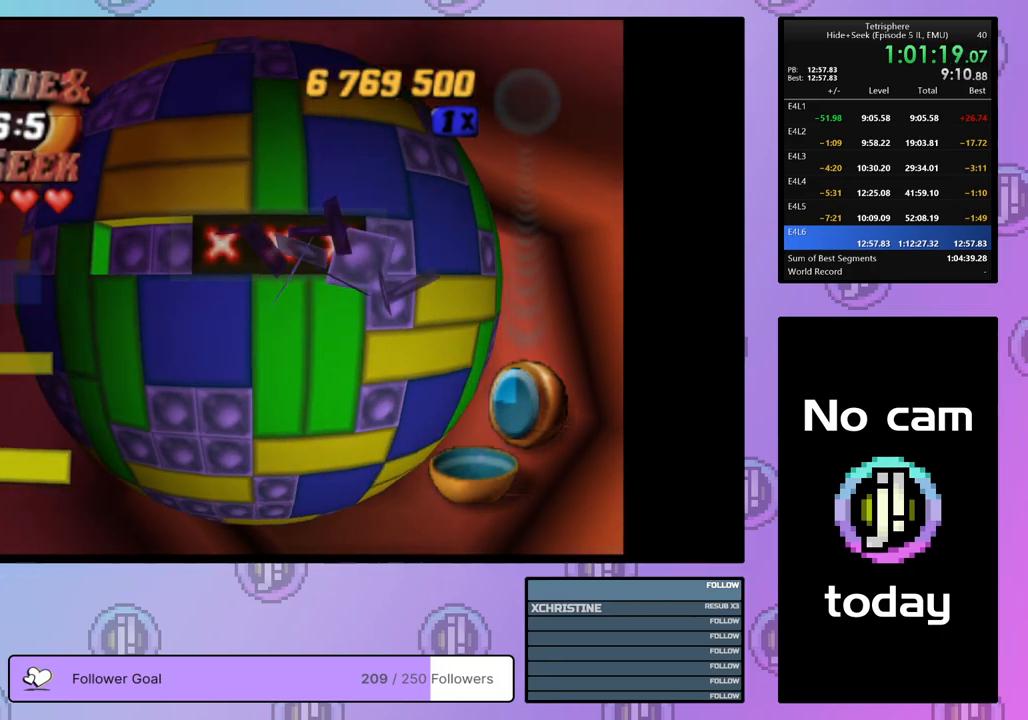
{"buttons": ["DPAD_LEFT"], "right_stick": "center", "events": [[33, "DPAD_RIGHT", "up"], [250, "SQUARE", "up"], [283, "DPAD_LEFT", "down"], [350, "DPAD_LEFT", "up"], [417, "DPAD_LEFT", "down"]]}
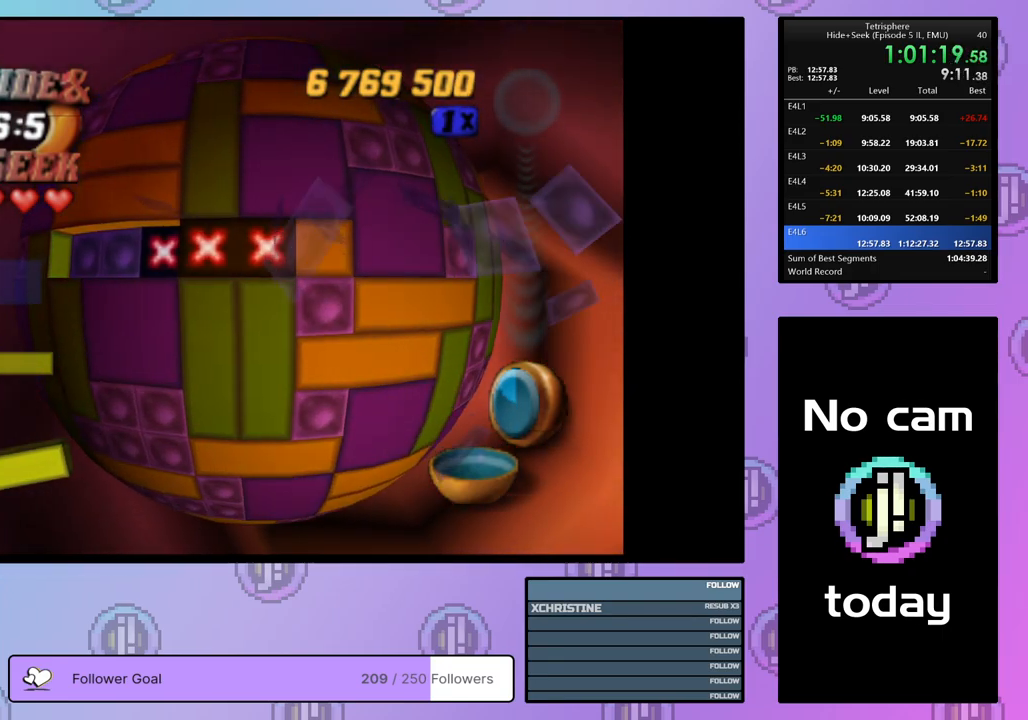
{"buttons": [], "right_stick": "center", "events": [[17, "DPAD_LEFT", "up"], [67, "DPAD_LEFT", "down"], [150, "DPAD_LEFT", "up"], [333, "CROSS", "down"], [483, "CROSS", "up"]]}
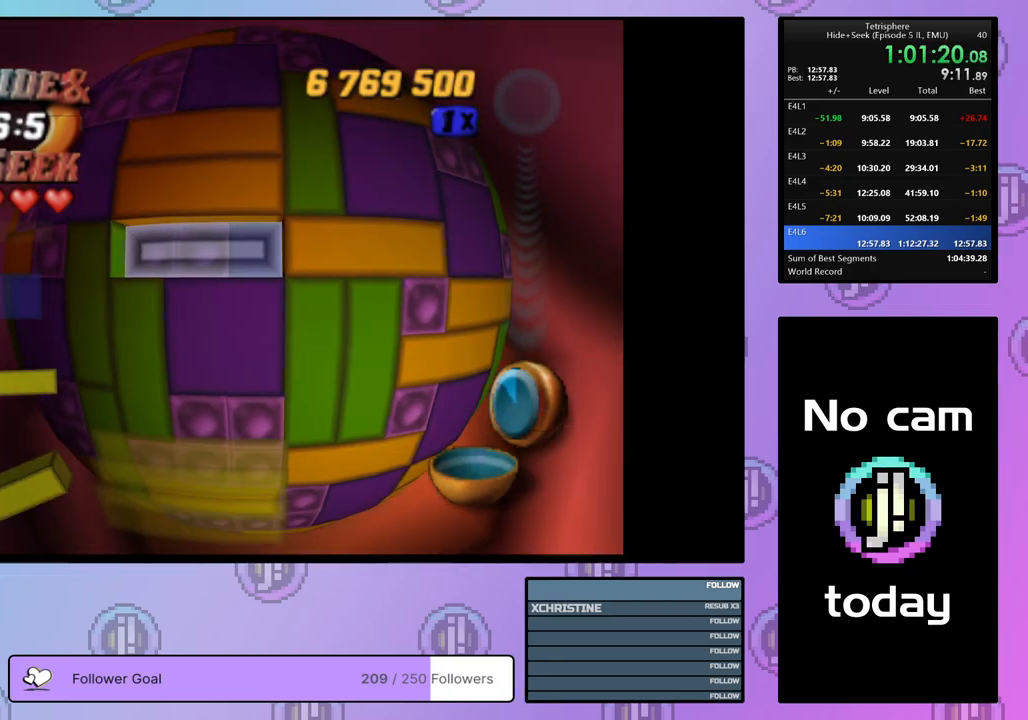
{"buttons": [], "right_stick": "center", "events": []}
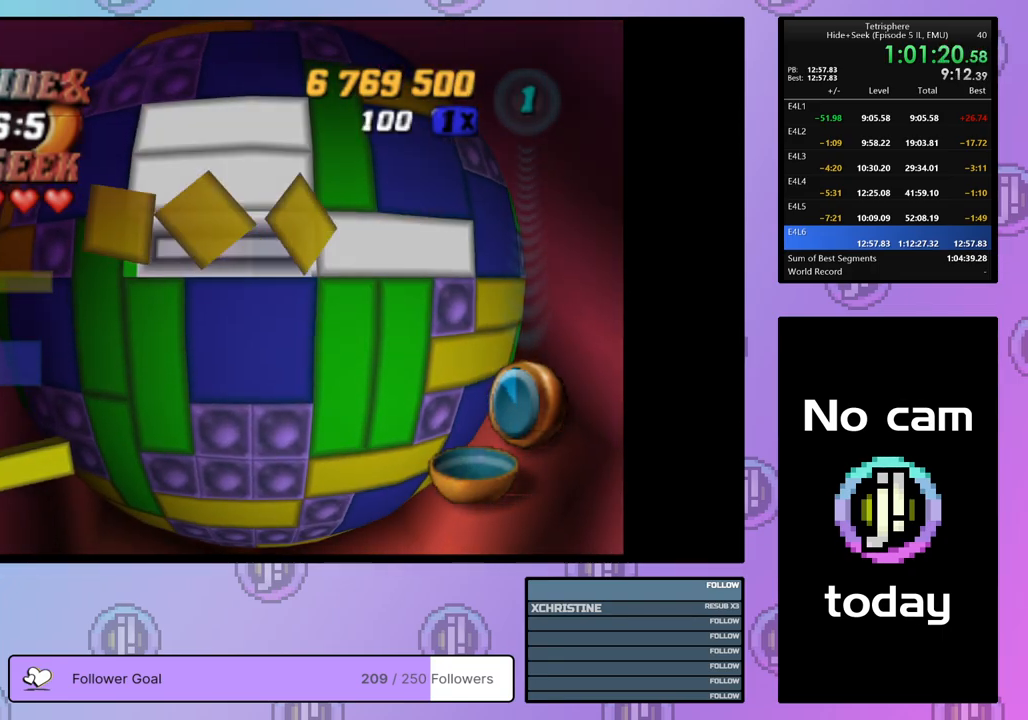
{"buttons": [], "right_stick": "center", "events": [[33, "CROSS", "down"], [133, "CROSS", "up"], [433, "DPAD_RIGHT", "down"], [500, "DPAD_RIGHT", "up"]]}
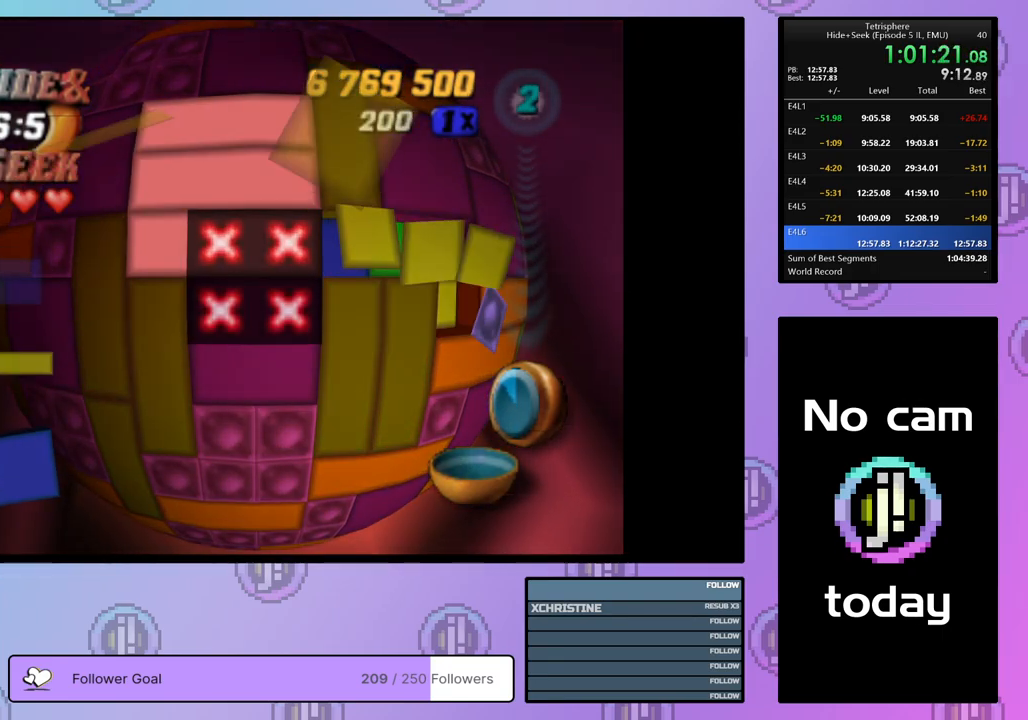
{"buttons": ["DPAD_LEFT"], "right_stick": "center", "events": [[300, "DPAD_DOWN", "down"], [317, "DPAD_DOWN", "up"], [433, "DPAD_LEFT", "down"]]}
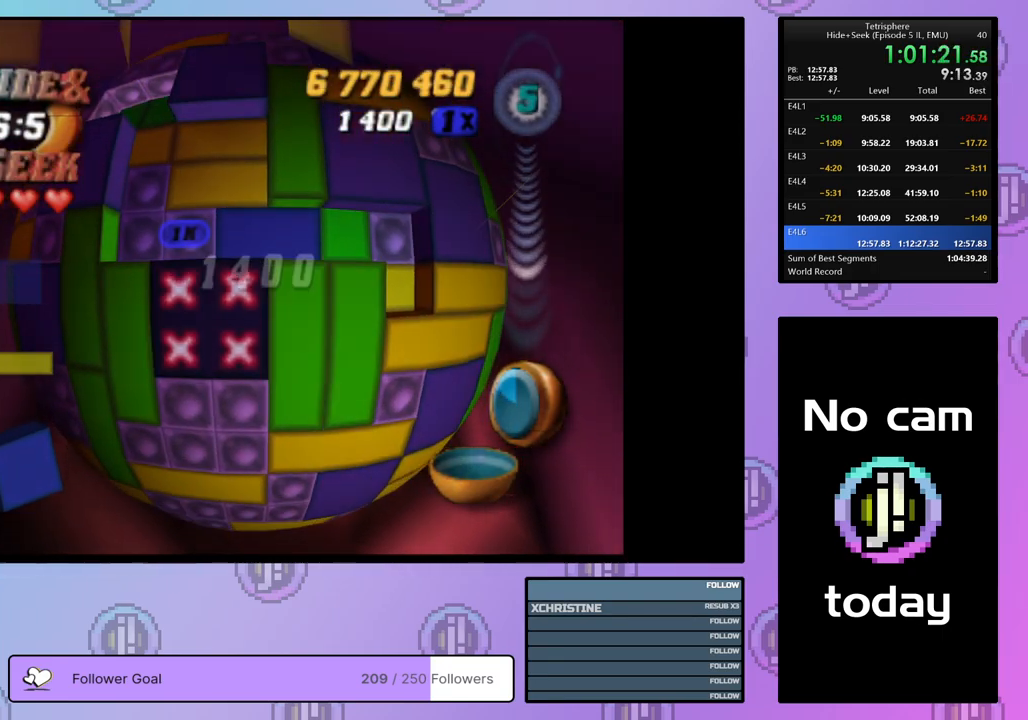
{"buttons": ["SQUARE", "DPAD_UP"], "right_stick": "center", "events": [[17, "DPAD_LEFT", "up"], [167, "SQUARE", "down"], [300, "DPAD_UP", "down"], [367, "DPAD_UP", "up"], [433, "DPAD_UP", "down"]]}
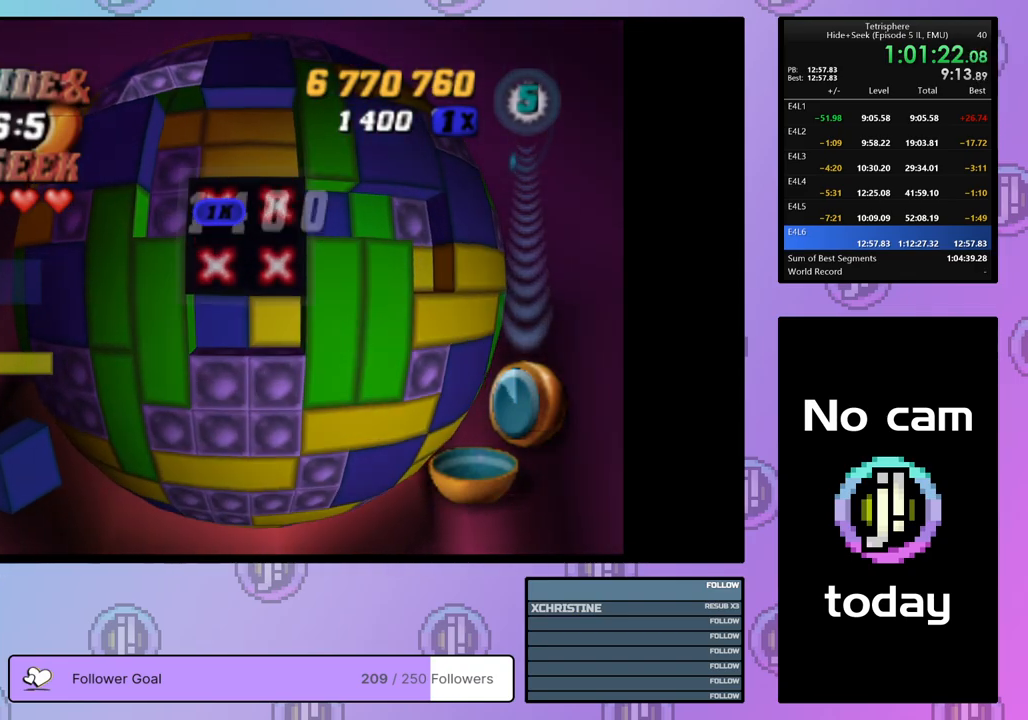
{"buttons": ["DPAD_DOWN"], "right_stick": "center", "events": [[17, "DPAD_UP", "up"], [83, "DPAD_UP", "down"], [167, "DPAD_UP", "up"], [267, "SQUARE", "up"], [317, "DPAD_DOWN", "down"], [383, "DPAD_DOWN", "up"], [450, "DPAD_DOWN", "down"]]}
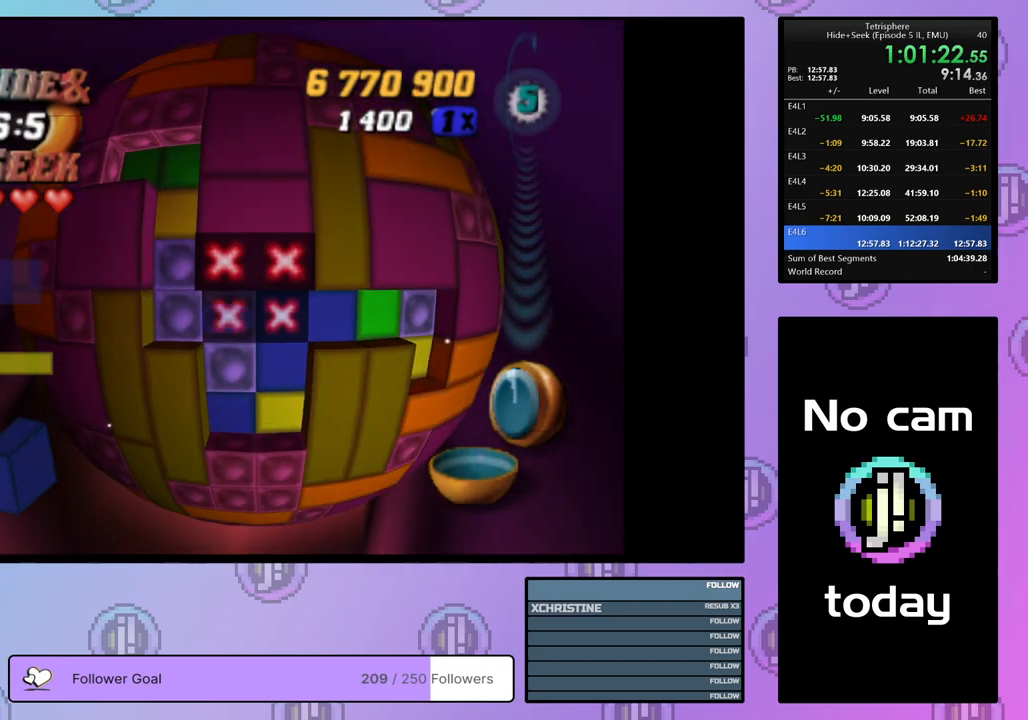
{"buttons": ["CROSS"], "right_stick": "center", "events": [[50, "DPAD_DOWN", "up"], [433, "CROSS", "down"]]}